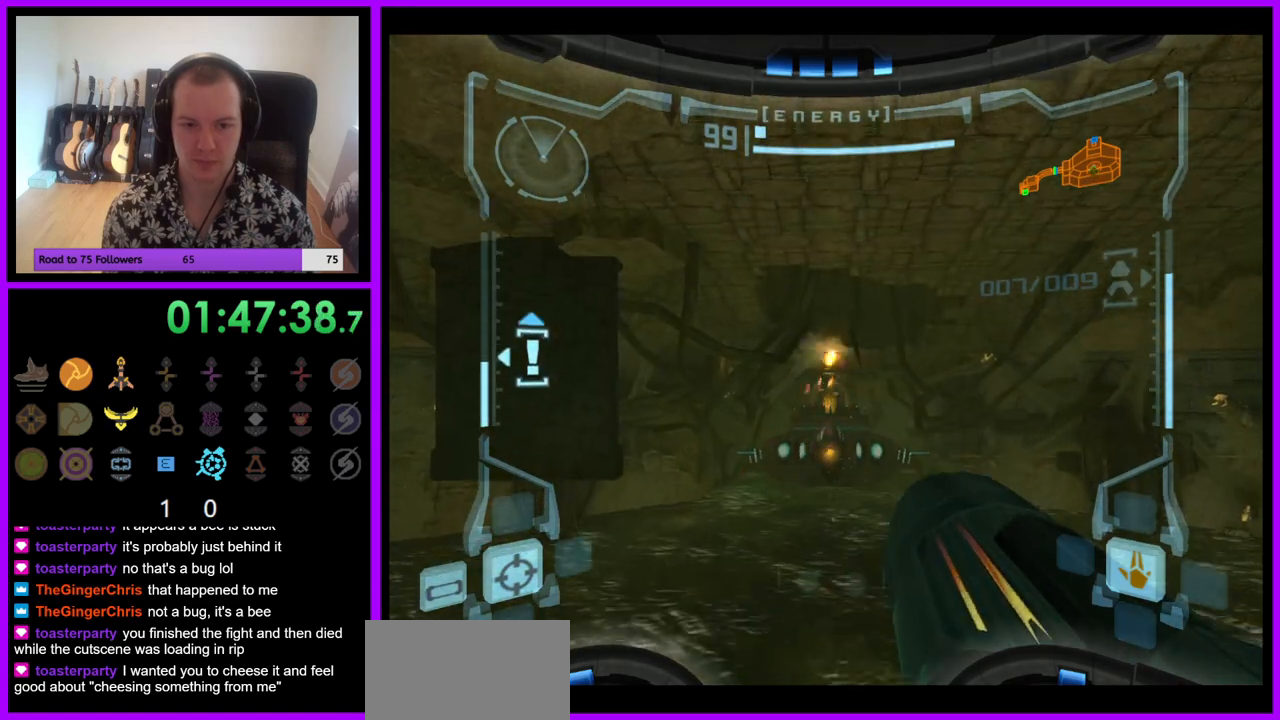
Gameplay with a controller (Nintendo layout); each line is a JSON object with the inputs held at the frame after it. "events" lists button and stick changes between this image and that frame as [ms after this image, input, new state], when the widget could be followed in between. Not read: L3 R3.
{"buttons": ["L1"], "left_stick": "center", "right_stick": "center", "events": []}
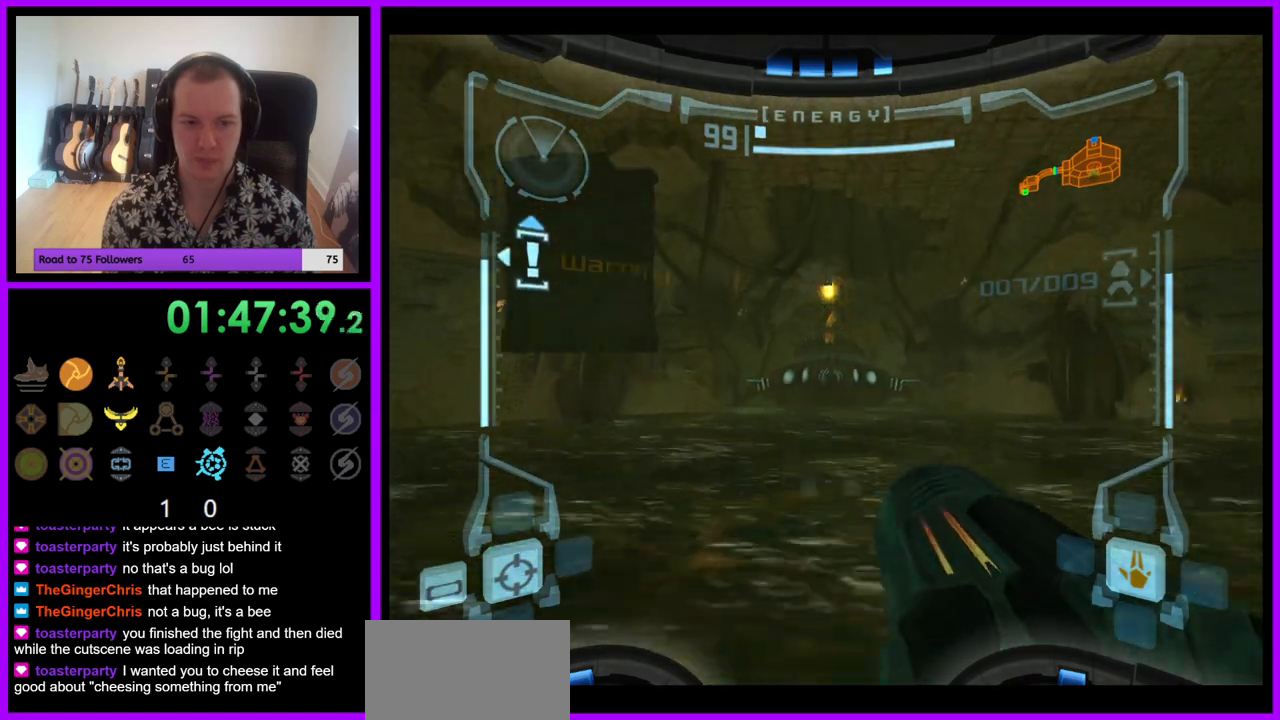
{"buttons": ["L1"], "left_stick": "center", "right_stick": "center", "events": []}
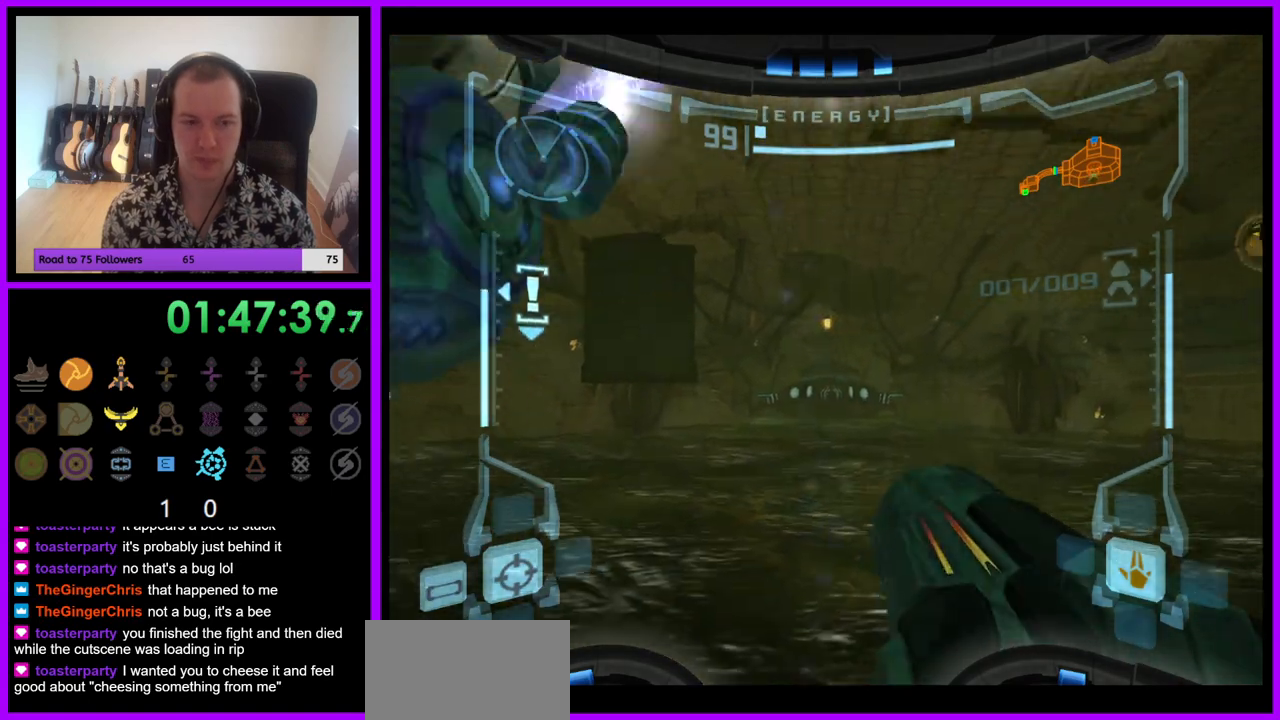
{"buttons": ["L1"], "left_stick": "center", "right_stick": "center", "events": [[33, "left_stick", "left"], [417, "left_stick", "center"]]}
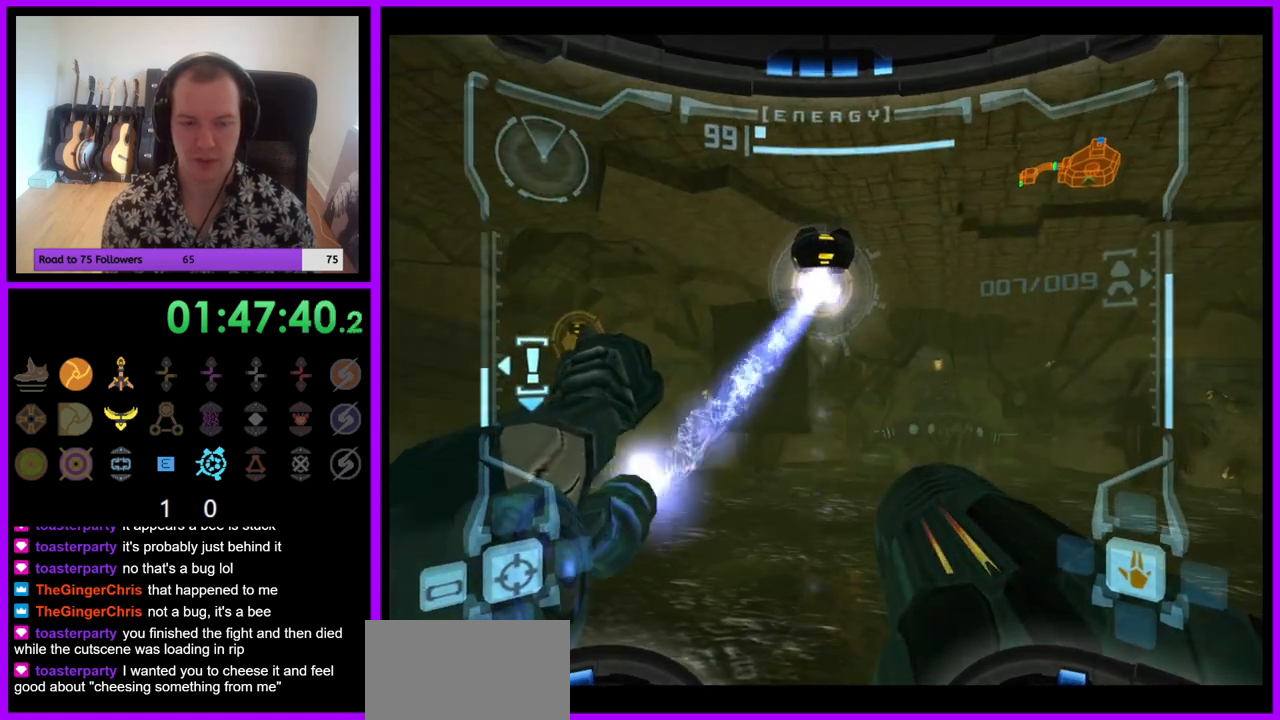
{"buttons": ["L1"], "left_stick": "right", "right_stick": "center", "events": [[367, "left_stick", "right"]]}
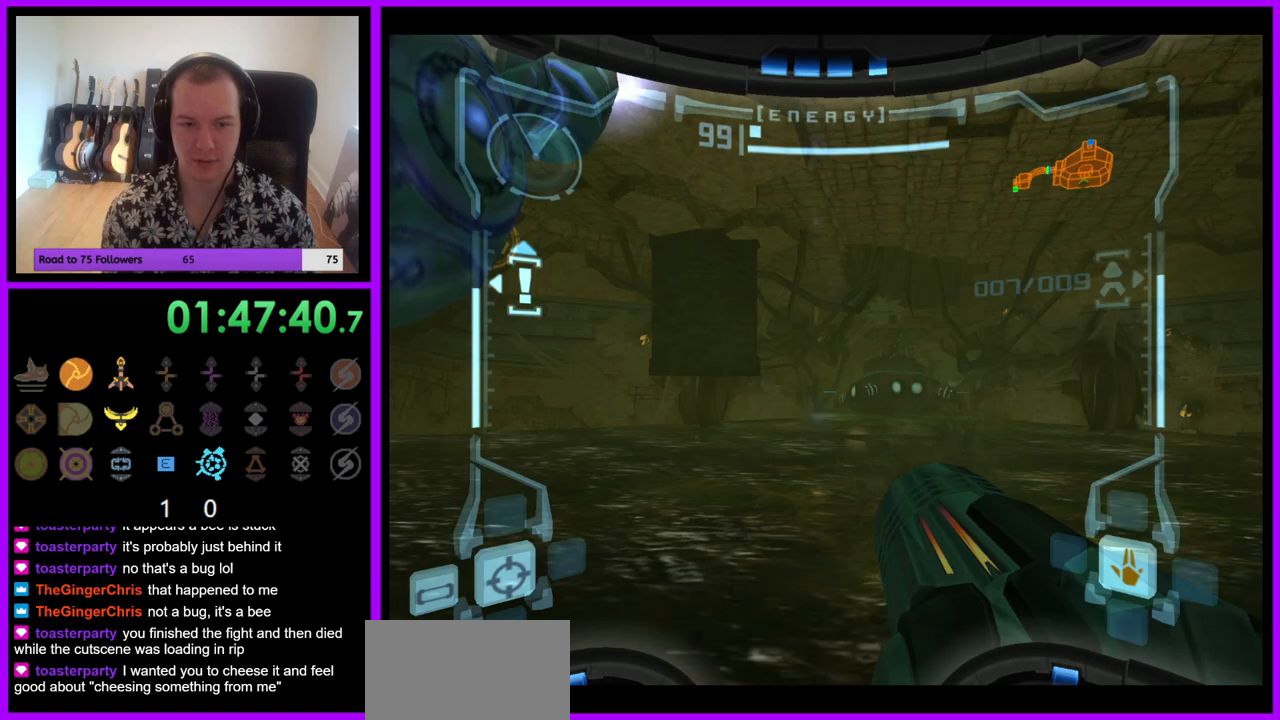
{"buttons": ["L1"], "left_stick": "center", "right_stick": "center", "events": [[217, "left_stick", "center"]]}
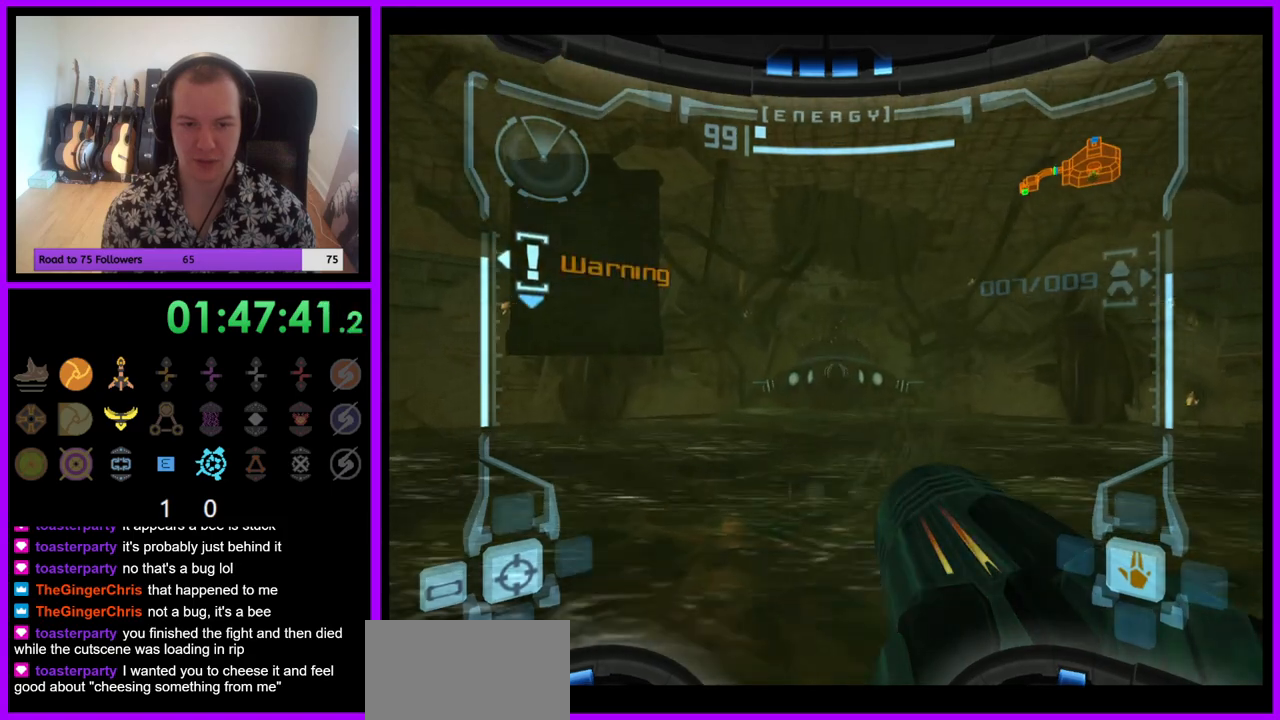
{"buttons": ["L1"], "left_stick": "left", "right_stick": "center", "events": [[133, "left_stick", "right"], [233, "left_stick", "center"], [483, "left_stick", "left"]]}
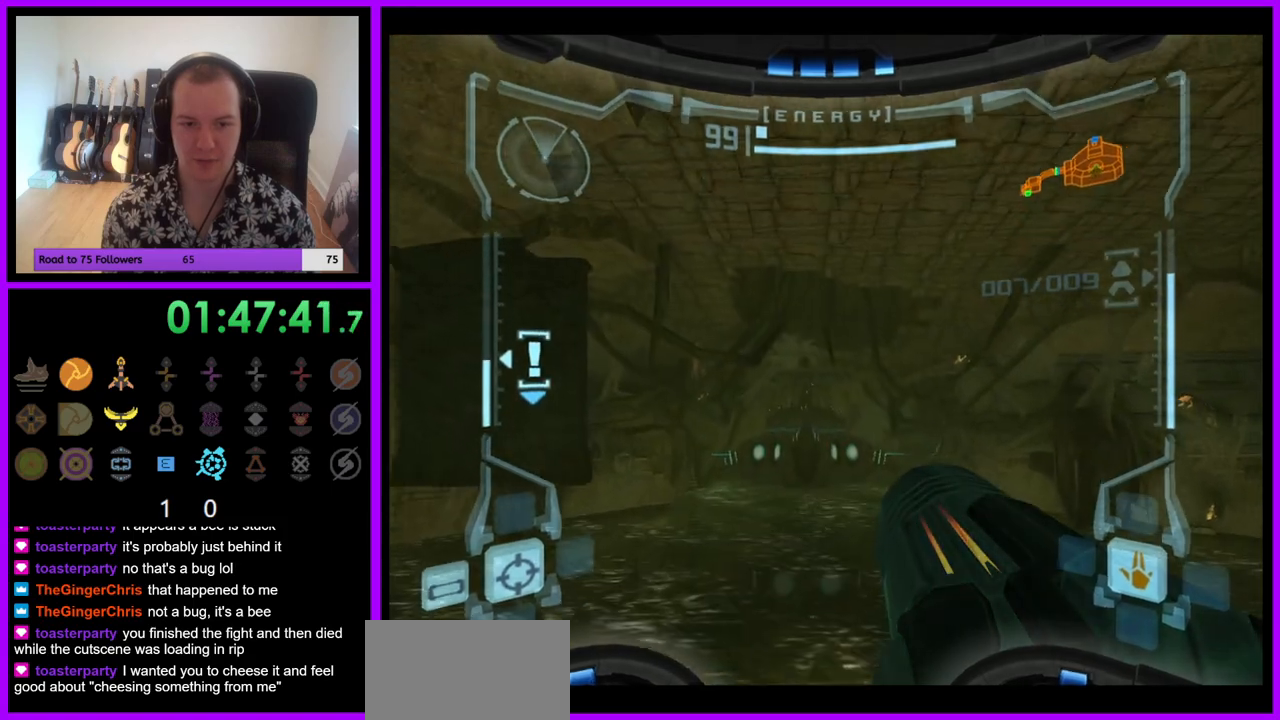
{"buttons": ["A", "L1"], "left_stick": "center", "right_stick": "center", "events": [[100, "left_stick", "center"], [317, "A", "down"], [383, "A", "up"], [467, "A", "down"]]}
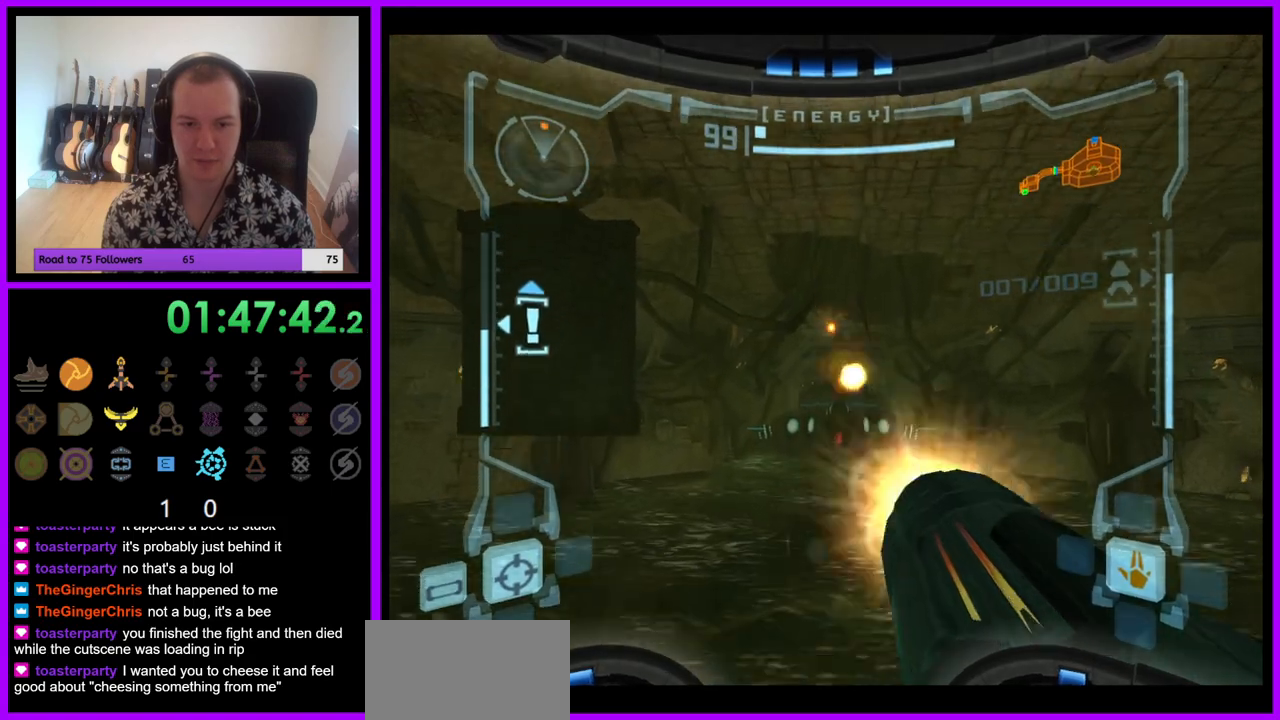
{"buttons": ["L1"], "left_stick": "center", "right_stick": "center", "events": [[33, "A", "up"], [133, "A", "down"], [183, "A", "up"], [283, "A", "down"], [350, "A", "up"], [433, "A", "down"], [500, "A", "up"]]}
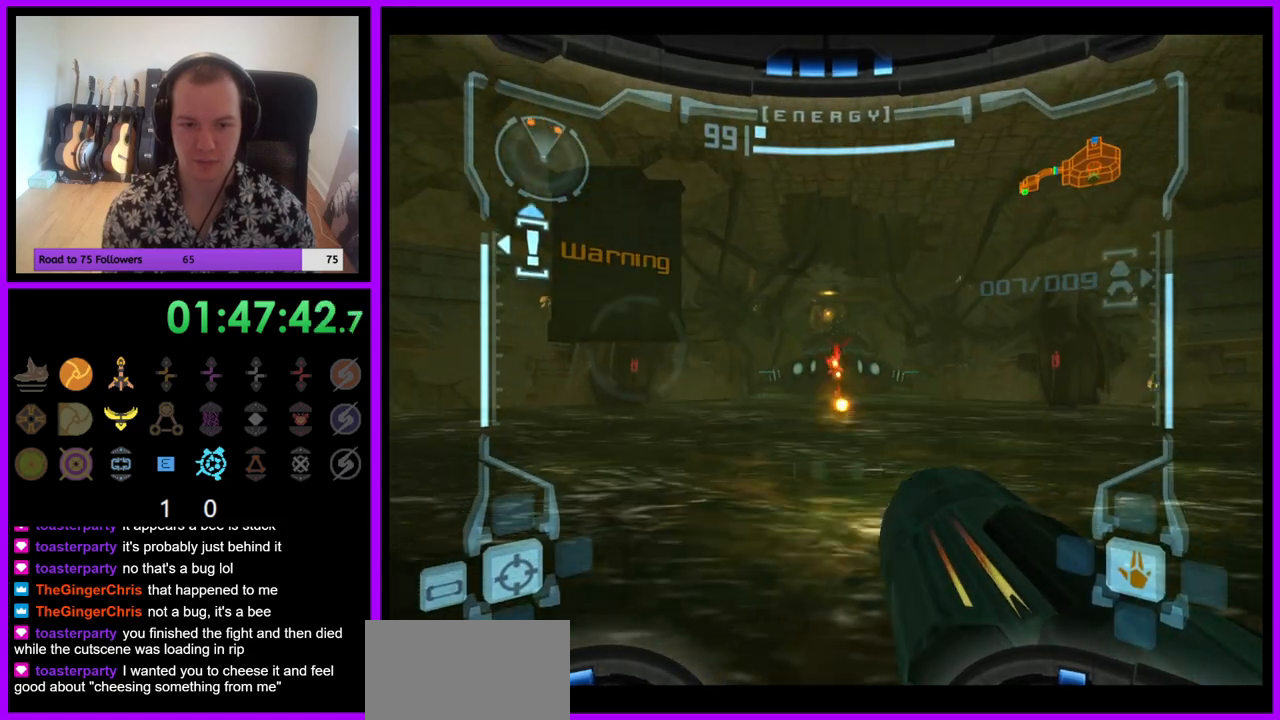
{"buttons": ["L1"], "left_stick": "center", "right_stick": "center", "events": [[83, "A", "down"], [83, "left_stick", "up-right"], [150, "A", "up"], [150, "left_stick", "center"], [233, "A", "down"], [317, "A", "up"], [383, "A", "down"], [467, "A", "up"]]}
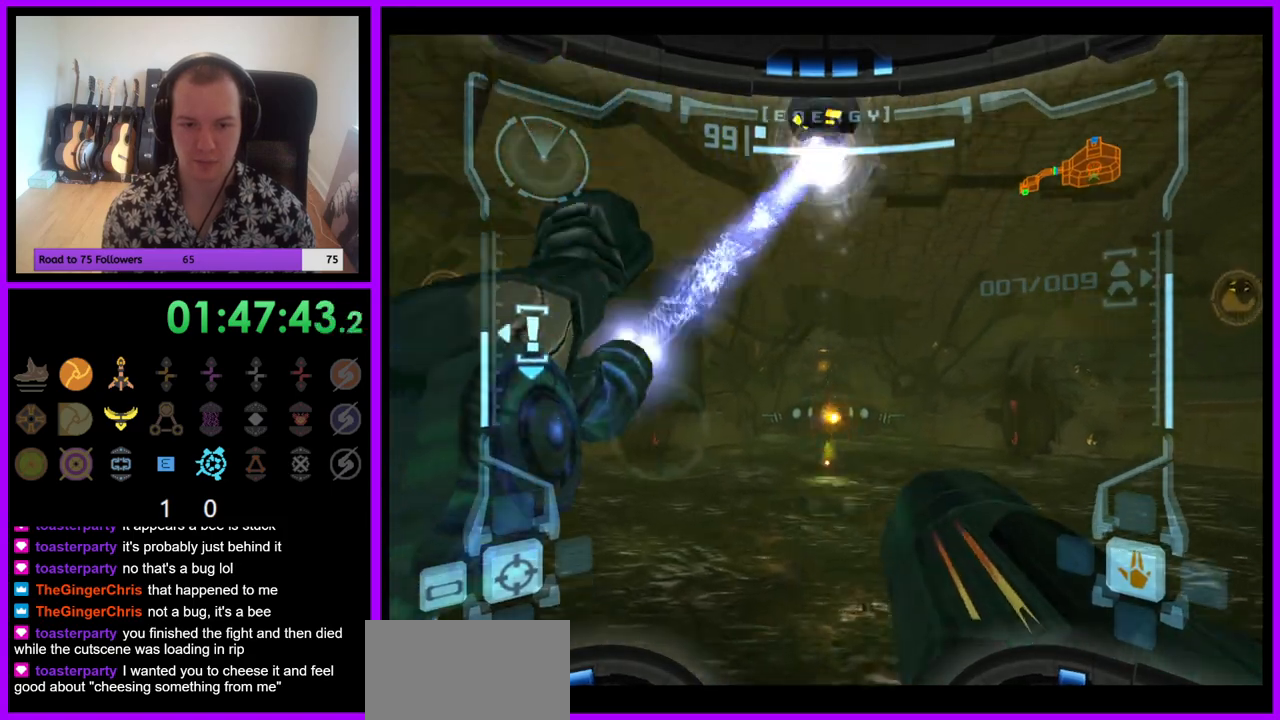
{"buttons": ["L1"], "left_stick": "center", "right_stick": "center", "events": [[50, "A", "down"], [133, "A", "up"], [133, "left_stick", "left"], [200, "left_stick", "center"], [233, "A", "down"], [283, "A", "up"], [367, "A", "down"], [433, "A", "up"]]}
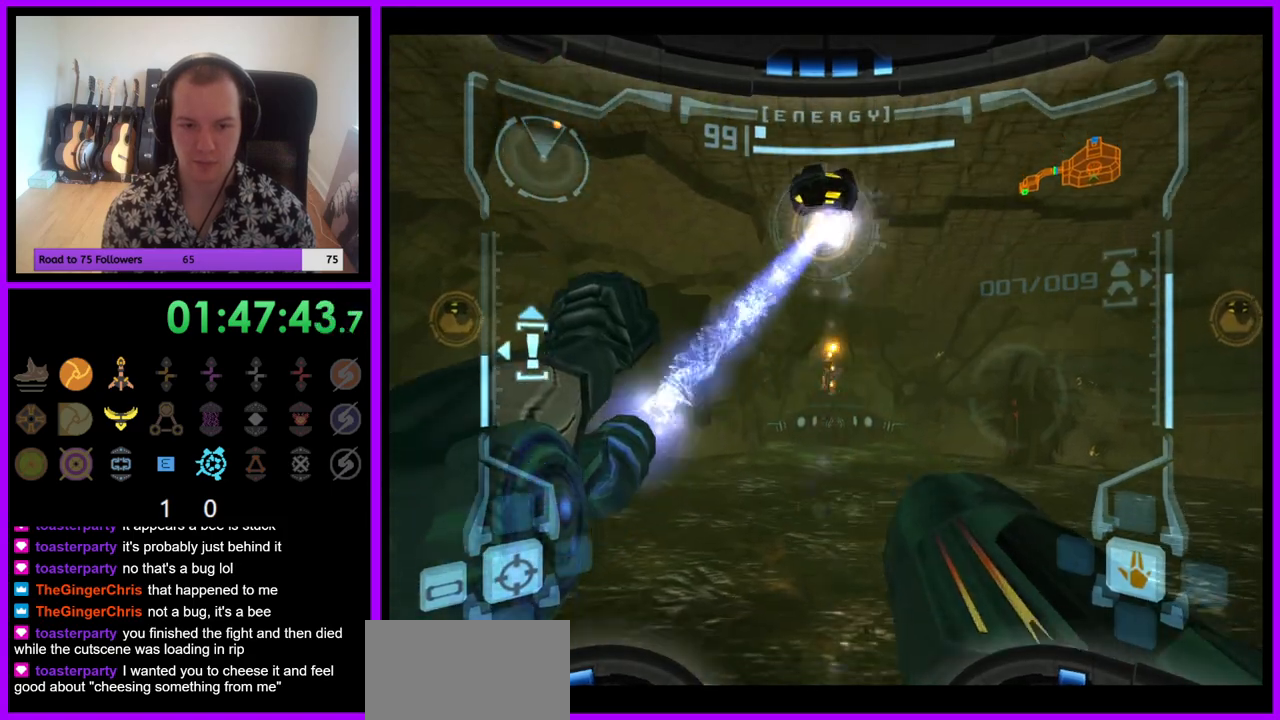
{"buttons": ["A", "L1"], "left_stick": "center", "right_stick": "center", "events": [[17, "A", "down"], [67, "A", "up"], [167, "A", "down"], [233, "A", "up"], [333, "A", "down"], [383, "A", "up"], [483, "A", "down"]]}
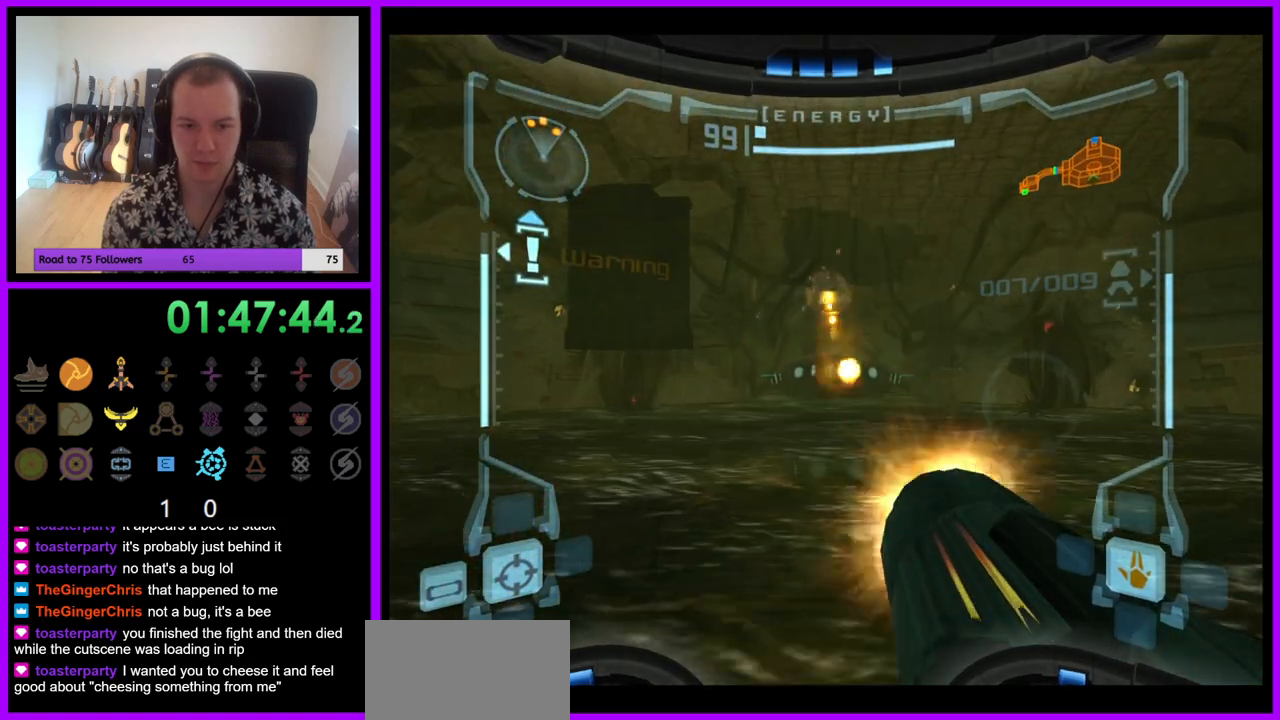
{"buttons": ["A", "L1"], "left_stick": "center", "right_stick": "center", "events": [[50, "A", "up"], [117, "A", "down"], [217, "A", "up"], [300, "A", "down"], [367, "A", "up"], [467, "A", "down"]]}
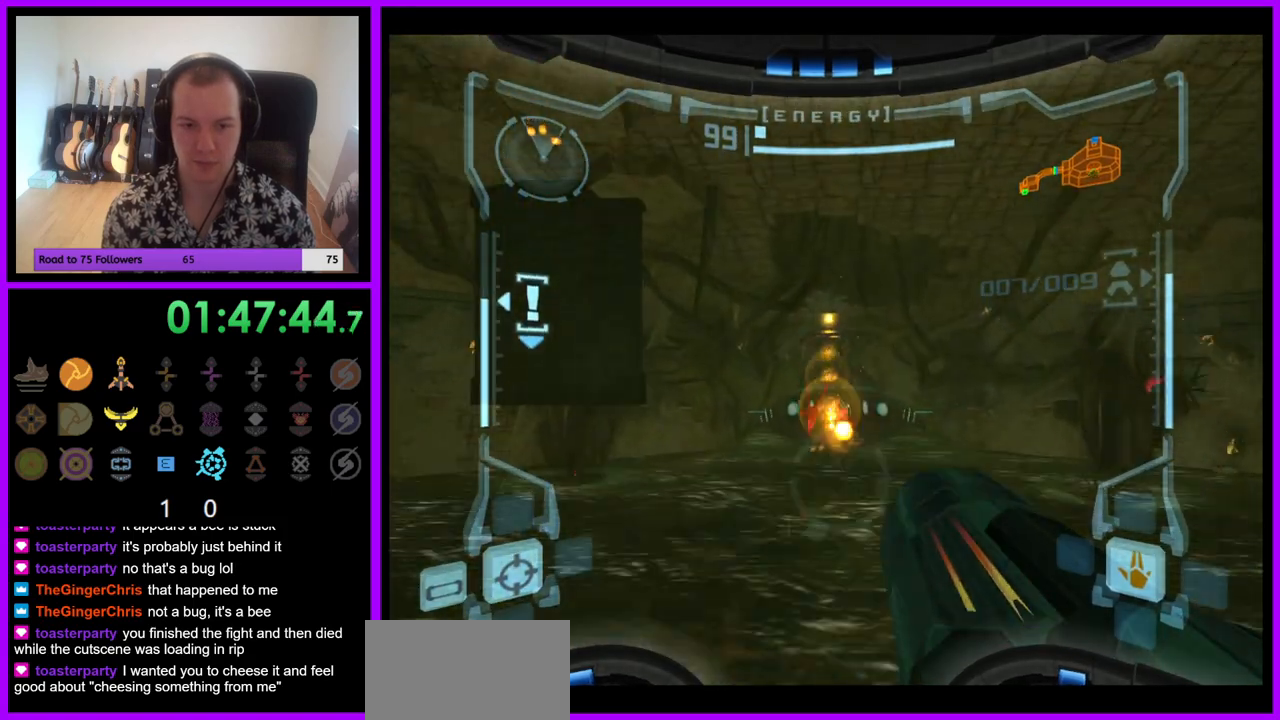
{"buttons": ["A", "L1"], "left_stick": "center", "right_stick": "center", "events": [[33, "A", "up"], [133, "A", "down"], [200, "A", "up"], [300, "A", "down"], [367, "A", "up"], [450, "A", "down"]]}
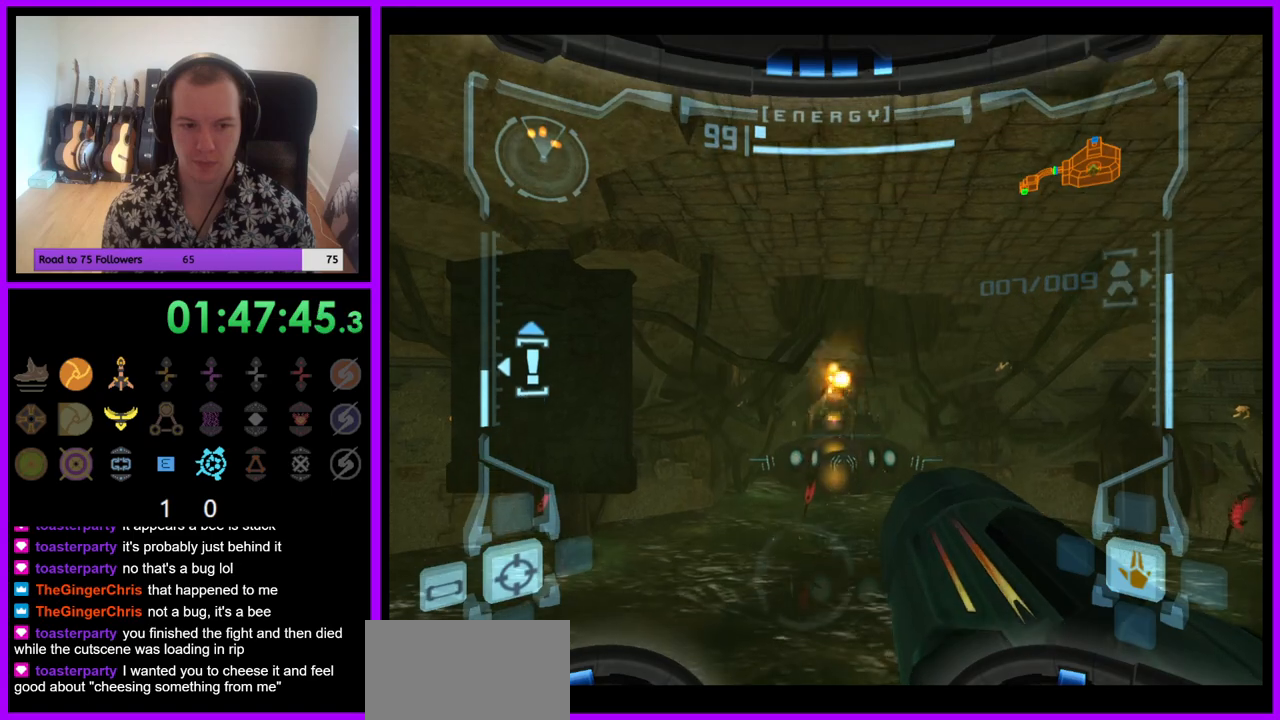
{"buttons": ["A", "L1"], "left_stick": "center", "right_stick": "center", "events": [[33, "A", "up"], [117, "A", "down"], [200, "A", "up"], [283, "A", "down"], [333, "A", "up"], [450, "A", "down"]]}
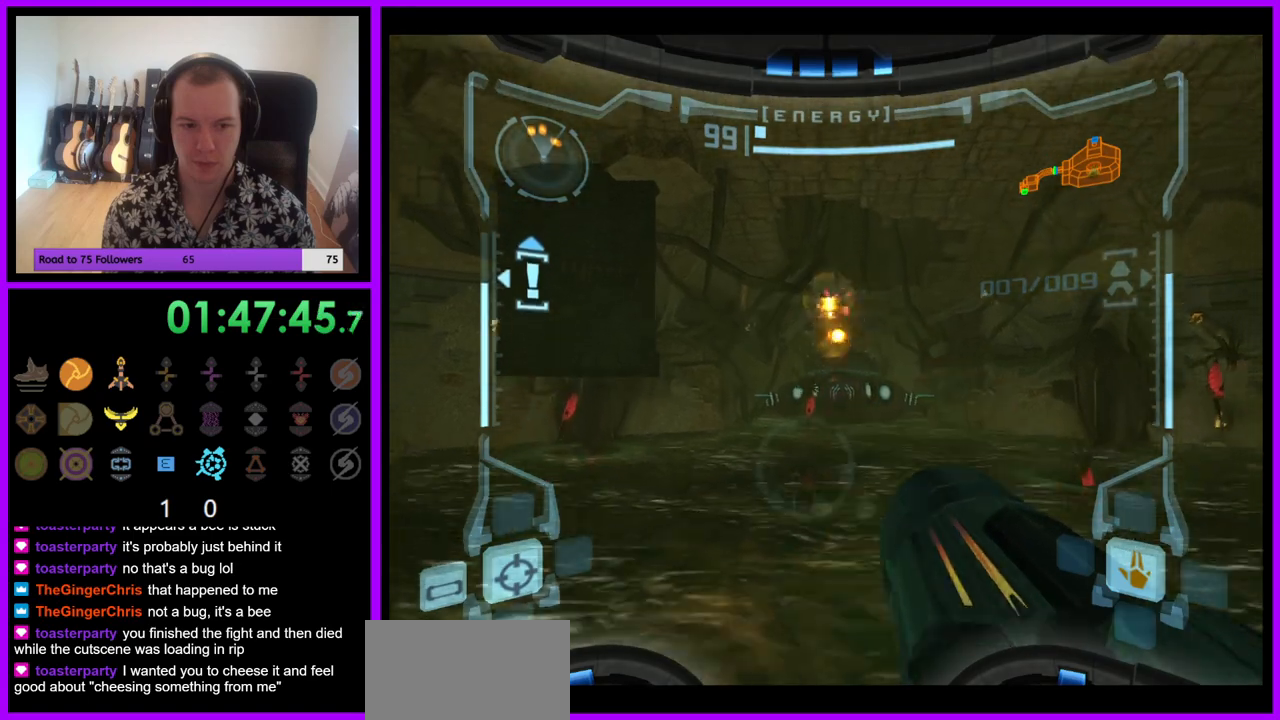
{"buttons": ["L1"], "left_stick": "left", "right_stick": "center", "events": [[17, "A", "up"], [117, "A", "down"], [183, "A", "up"], [267, "A", "down"], [350, "A", "up"], [433, "A", "down"], [433, "left_stick", "left"], [500, "A", "up"]]}
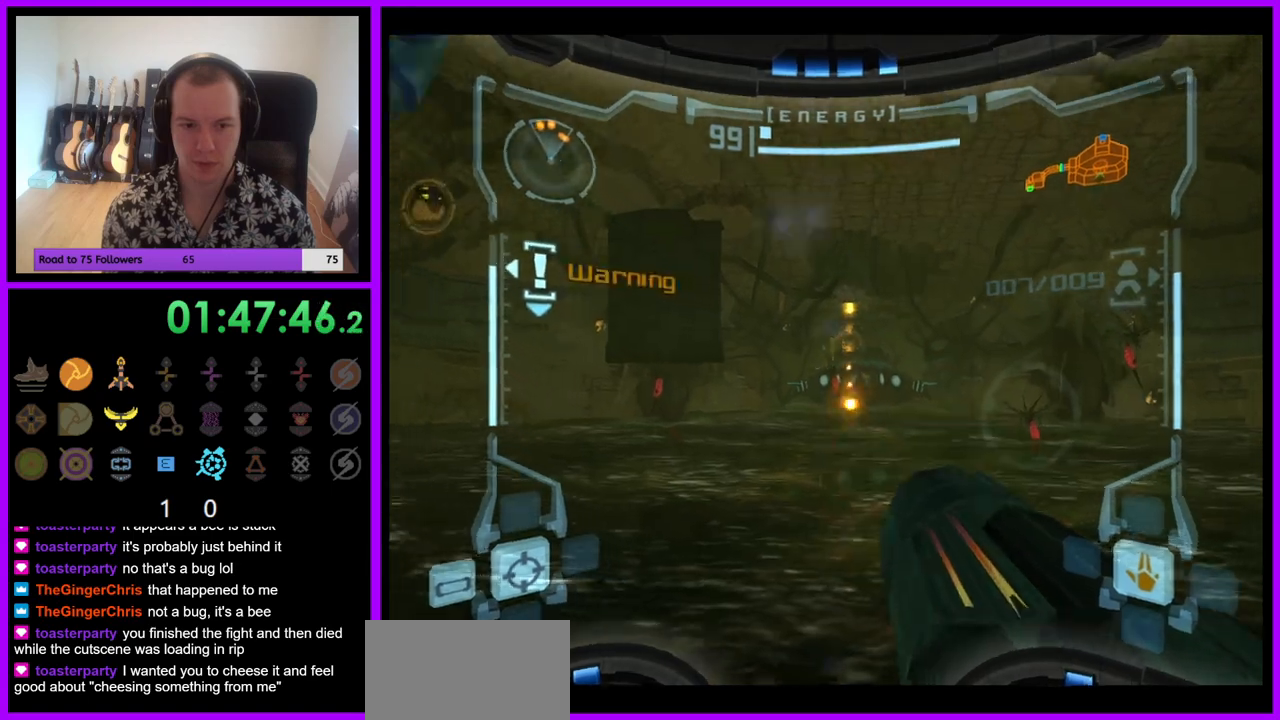
{"buttons": ["L1"], "left_stick": "right", "right_stick": "center", "events": [[83, "A", "down"], [150, "A", "up"], [233, "A", "down"], [317, "A", "up"], [350, "left_stick", "right"], [433, "A", "down"], [500, "A", "up"]]}
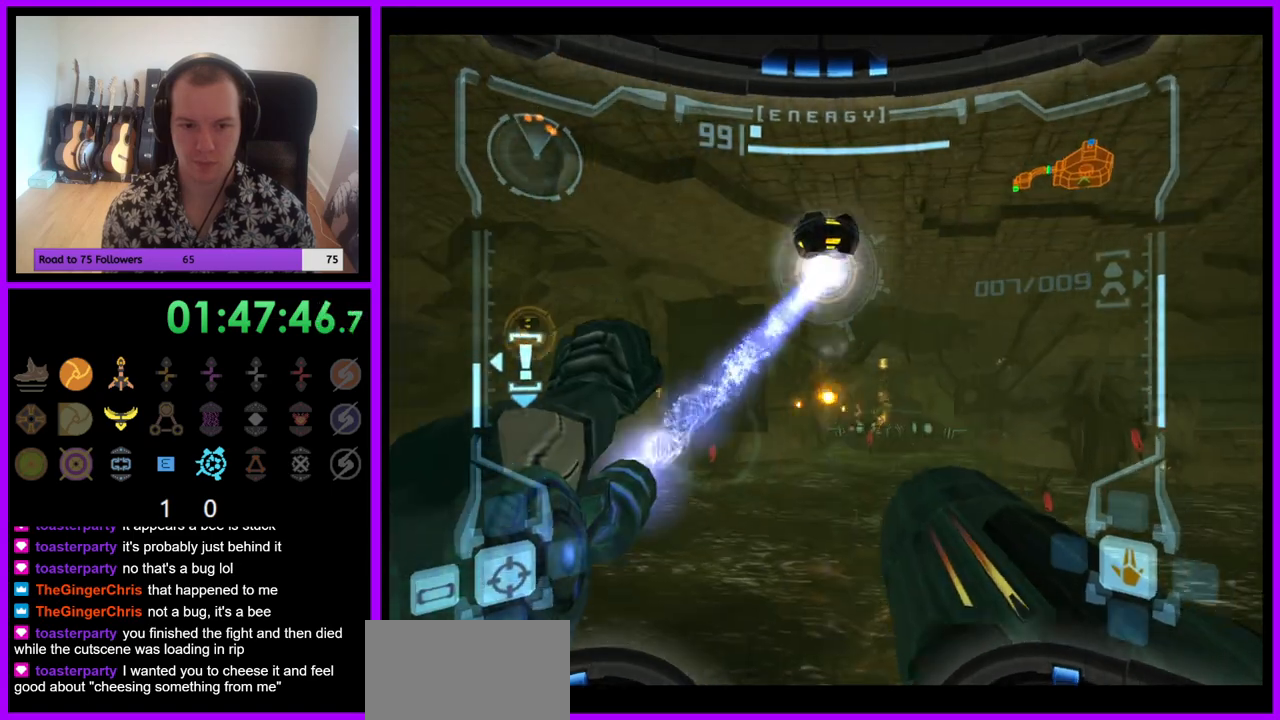
{"buttons": ["L1"], "left_stick": "center", "right_stick": "center", "events": [[83, "A", "down"], [150, "left_stick", "center"], [167, "A", "up"], [250, "A", "down"], [317, "A", "up"], [417, "A", "down"], [483, "A", "up"]]}
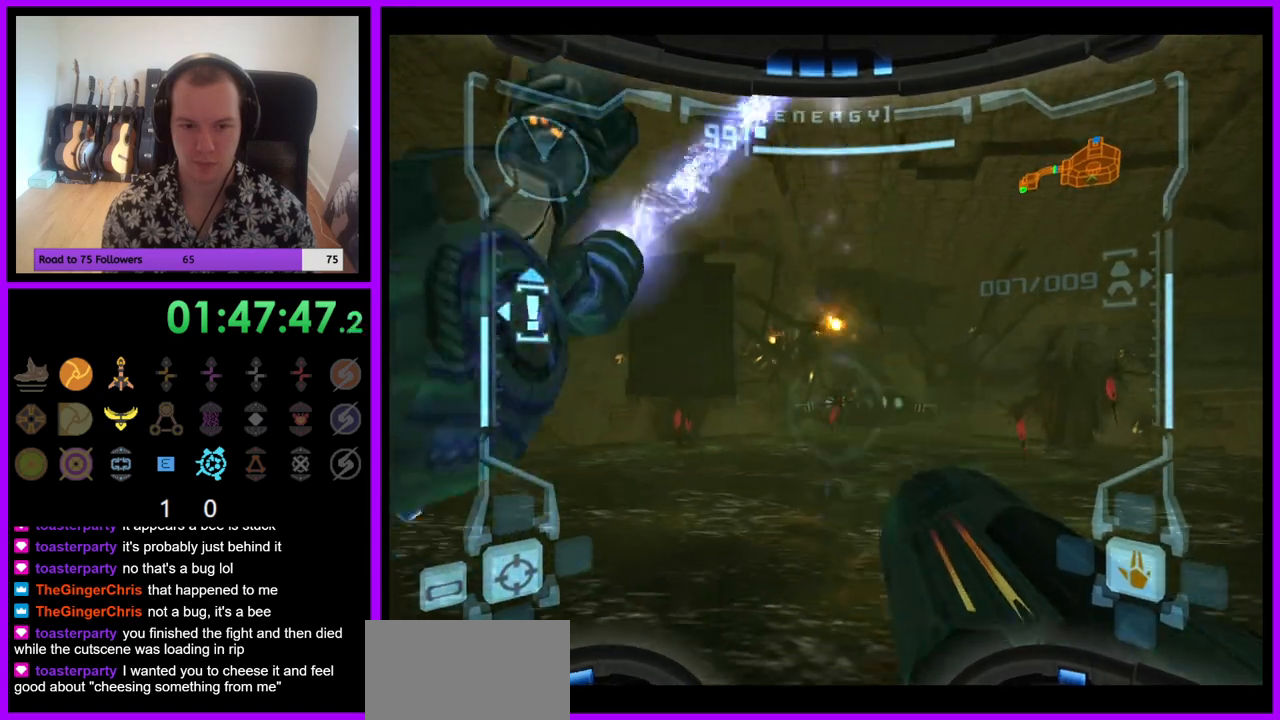
{"buttons": ["L1"], "left_stick": "center", "right_stick": "center", "events": [[50, "left_stick", "left"], [67, "A", "down"], [133, "A", "up"], [150, "left_stick", "center"], [233, "A", "down"], [300, "A", "up"], [333, "left_stick", "up-right"], [383, "A", "down"], [417, "left_stick", "center"], [433, "A", "up"]]}
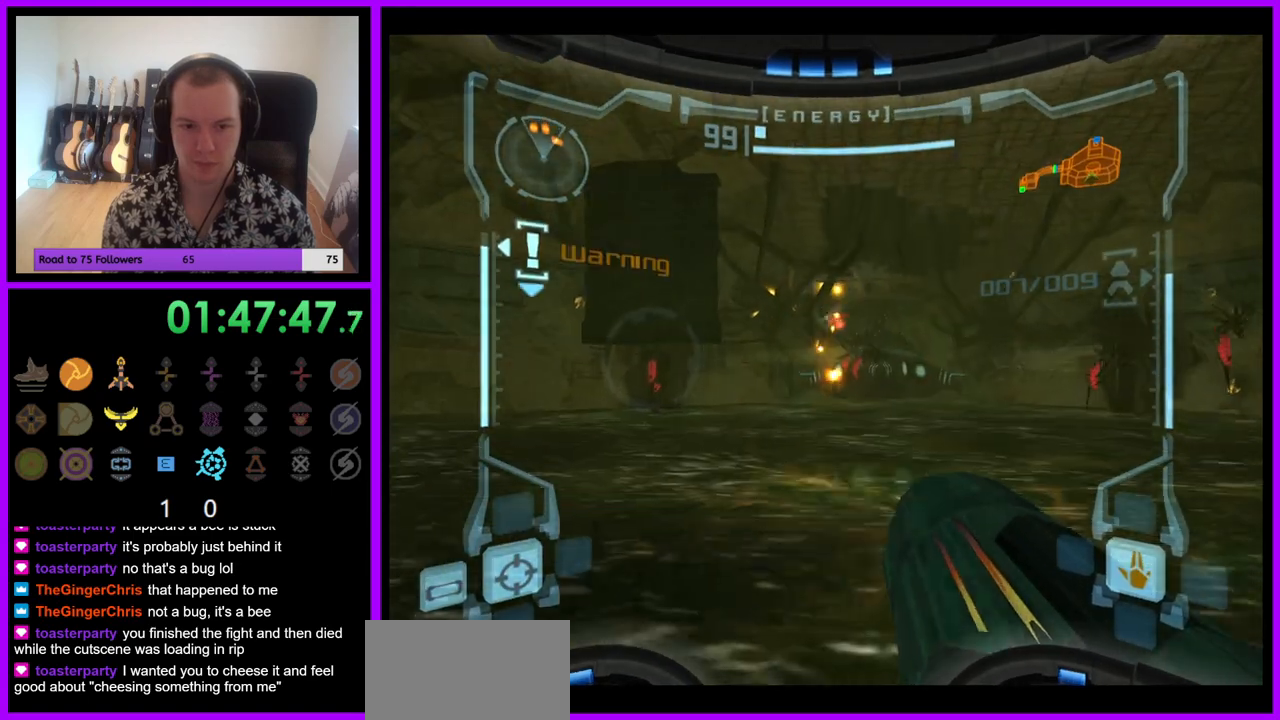
{"buttons": ["L1"], "left_stick": "center", "right_stick": "center", "events": [[83, "Y", "down"], [83, "left_stick", "right"], [167, "Y", "up"], [350, "A", "down"], [450, "A", "up"], [500, "left_stick", "center"]]}
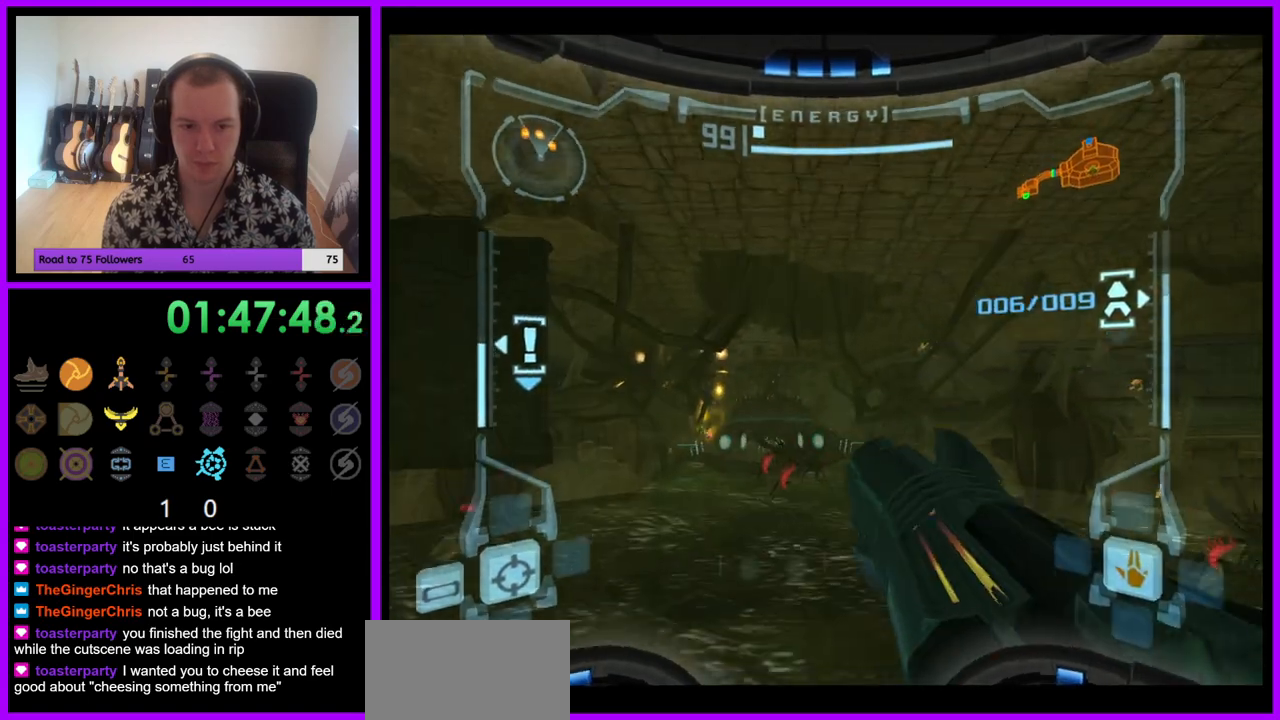
{"buttons": ["L1"], "left_stick": "right", "right_stick": "center", "events": [[50, "A", "down"], [117, "A", "up"], [200, "A", "down"], [250, "left_stick", "right"], [267, "A", "up"], [350, "A", "down"], [433, "A", "up"]]}
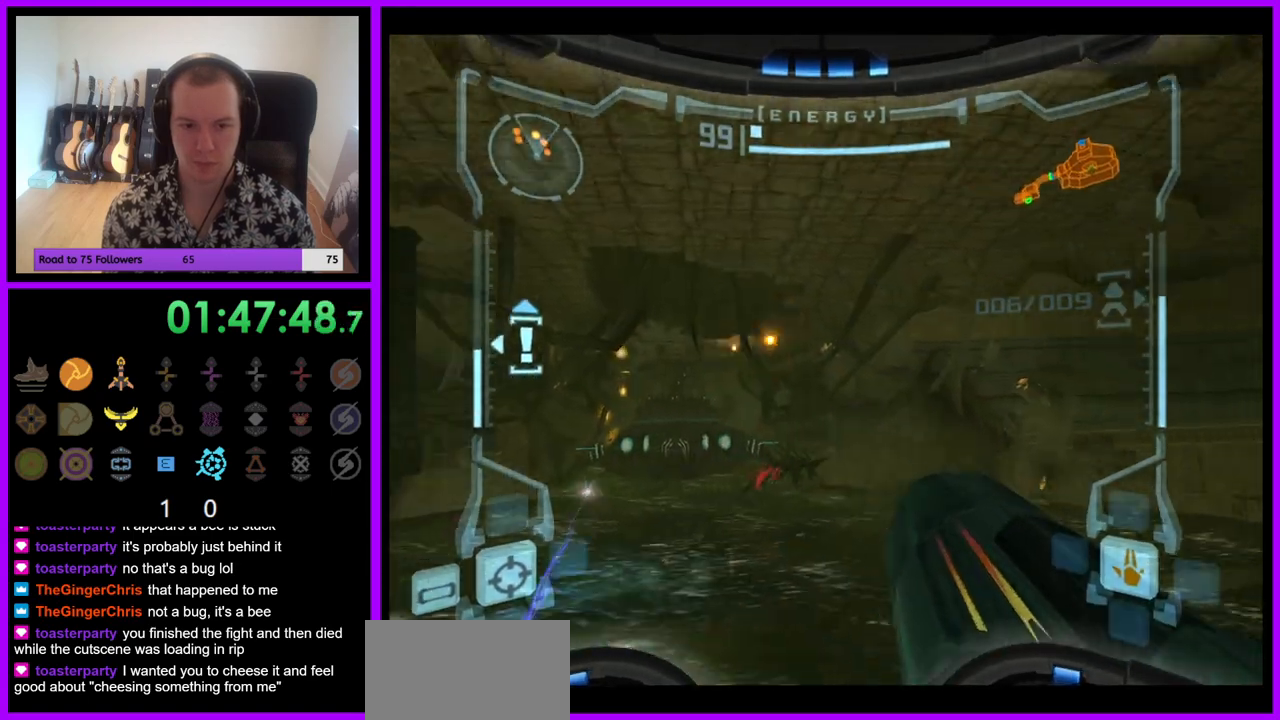
{"buttons": ["L1"], "left_stick": "right", "right_stick": "center", "events": [[50, "A", "down"], [117, "A", "up"], [200, "A", "down"], [283, "A", "up"], [367, "A", "down"], [433, "A", "up"]]}
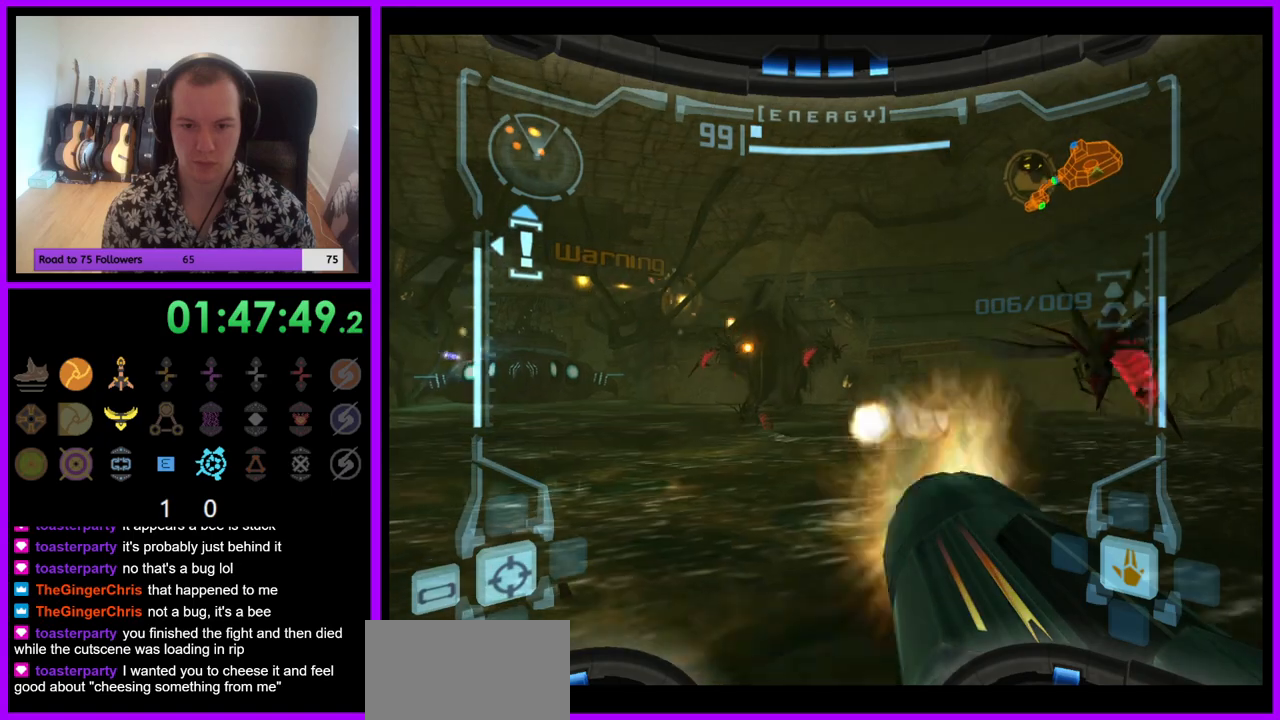
{"buttons": ["A", "L1"], "left_stick": "center", "right_stick": "center", "events": [[17, "A", "down"], [83, "A", "up"], [167, "A", "down"], [250, "A", "up"], [333, "A", "down"], [350, "left_stick", "center"], [400, "A", "up"], [483, "A", "down"]]}
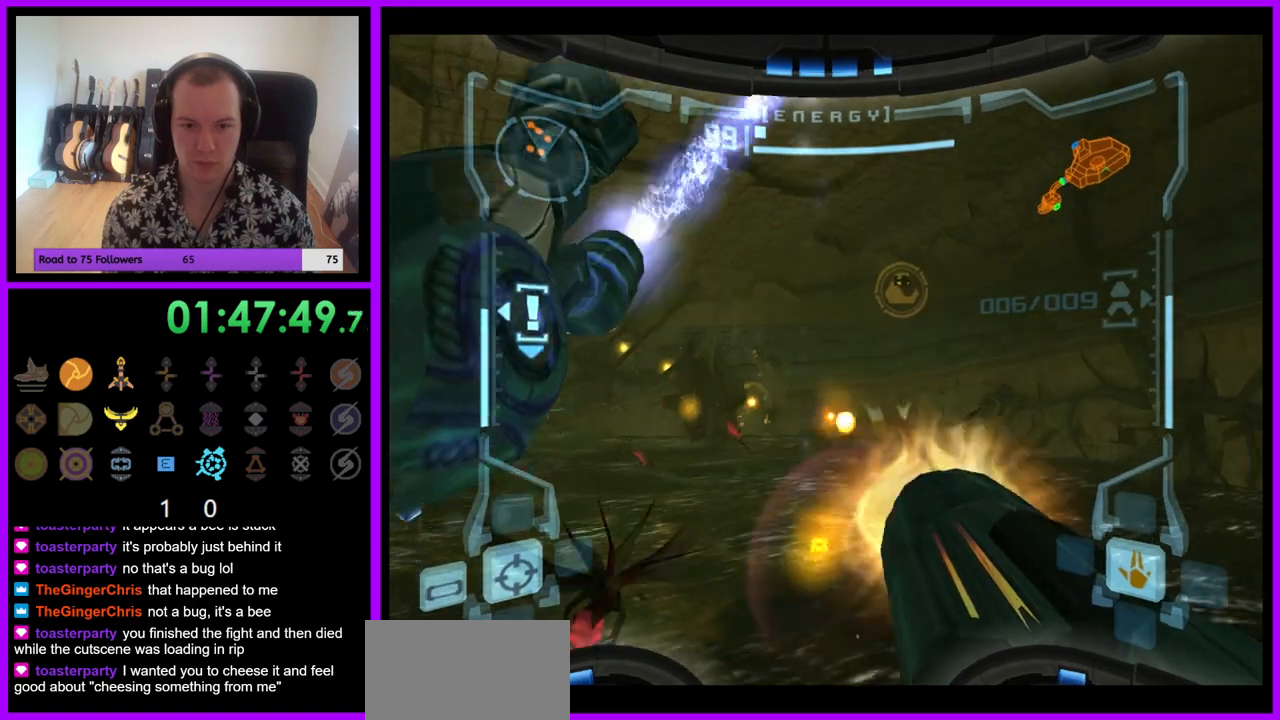
{"buttons": ["L1"], "left_stick": "center", "right_stick": "center", "events": [[50, "A", "up"], [67, "left_stick", "up-right"], [117, "A", "down"], [183, "left_stick", "center"], [200, "A", "up"], [267, "left_stick", "left"], [283, "A", "down"], [367, "A", "up"], [467, "left_stick", "center"]]}
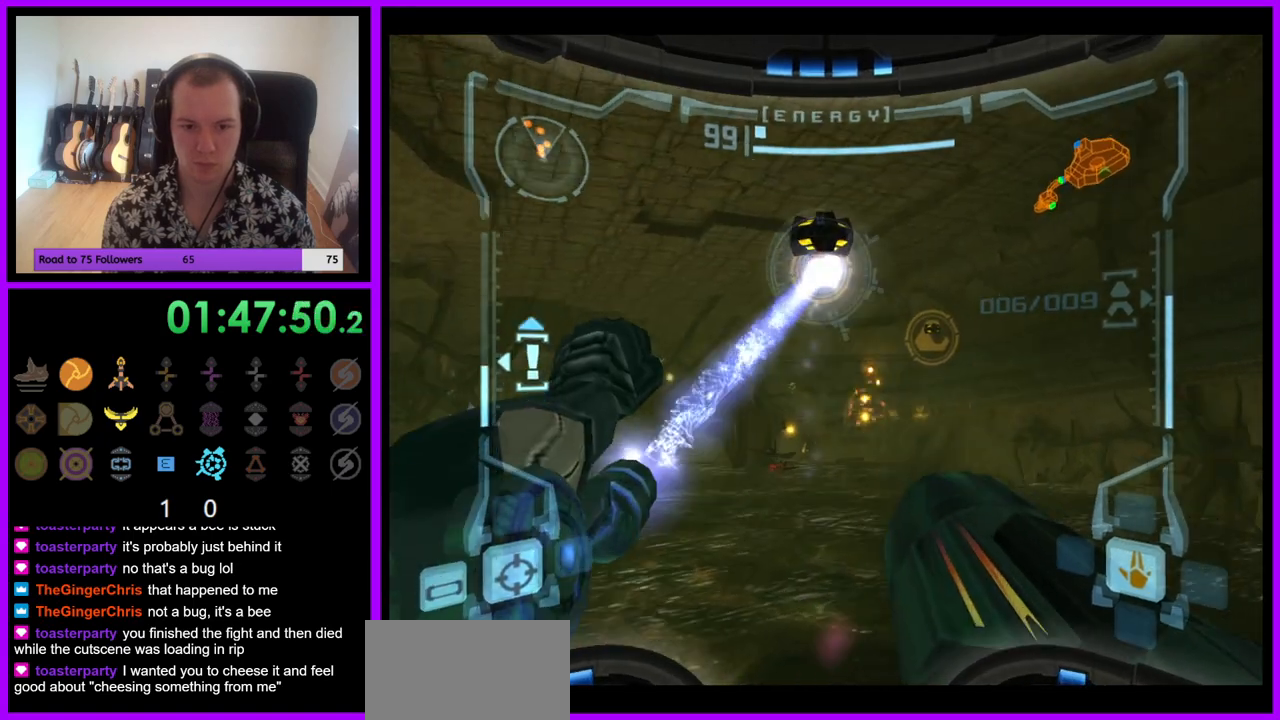
{"buttons": ["L1"], "left_stick": "left", "right_stick": "center", "events": [[50, "A", "down"], [117, "A", "up"], [500, "left_stick", "left"]]}
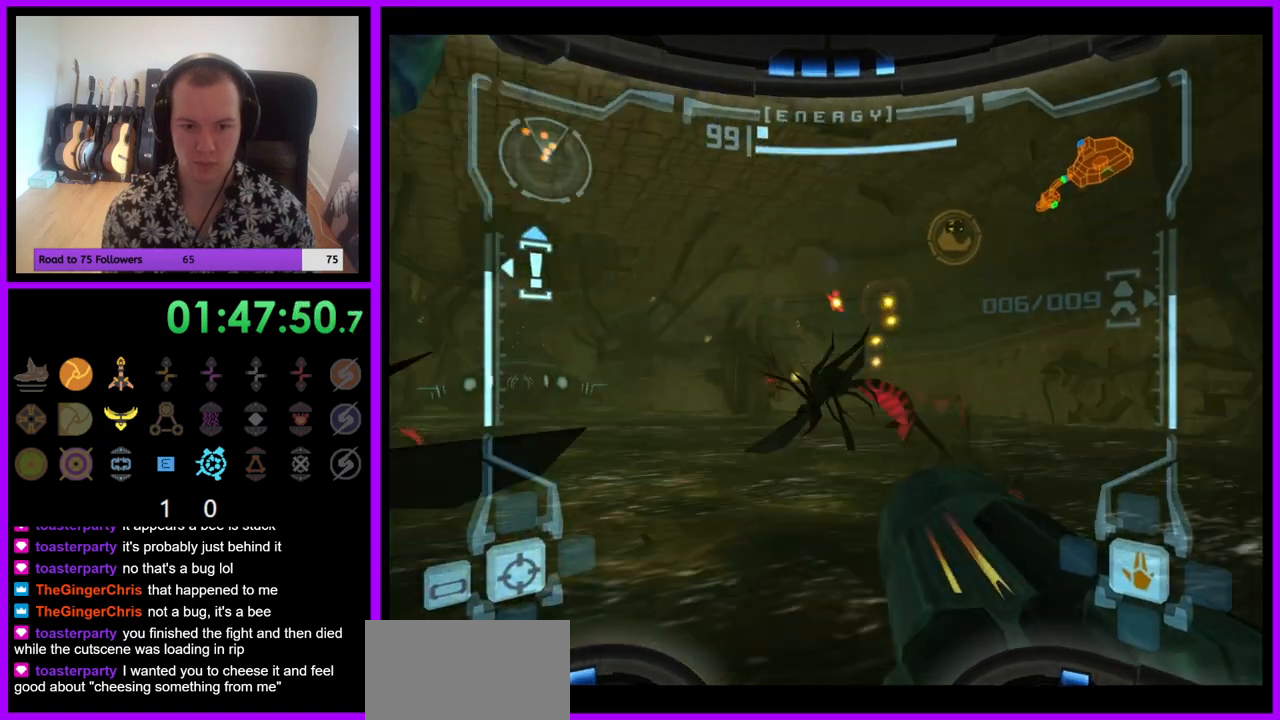
{"buttons": ["L1"], "left_stick": "center", "right_stick": "center", "events": [[83, "A", "down"], [150, "A", "up"], [233, "A", "down"], [233, "left_stick", "center"], [300, "A", "up"], [367, "A", "down"], [450, "A", "up"]]}
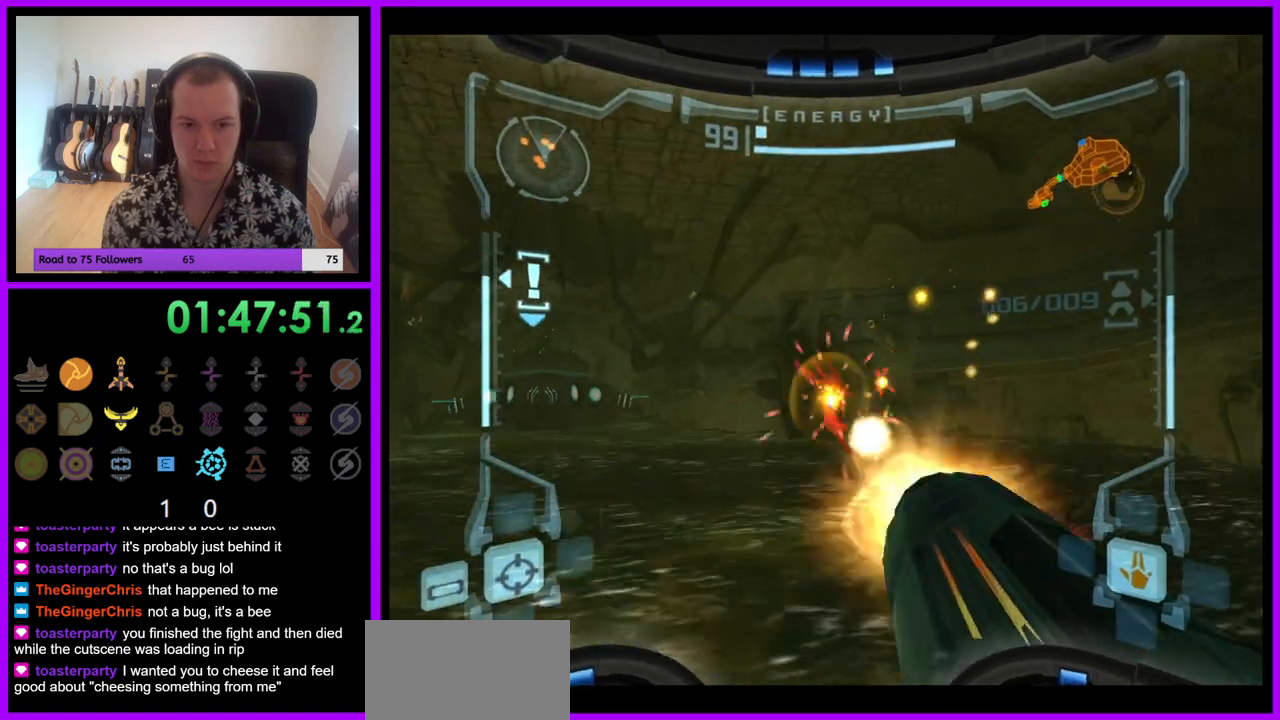
{"buttons": ["L1"], "left_stick": "center", "right_stick": "center", "events": [[17, "A", "down"], [33, "left_stick", "left"], [100, "A", "up"], [117, "left_stick", "center"], [267, "left_stick", "right"], [333, "left_stick", "center"]]}
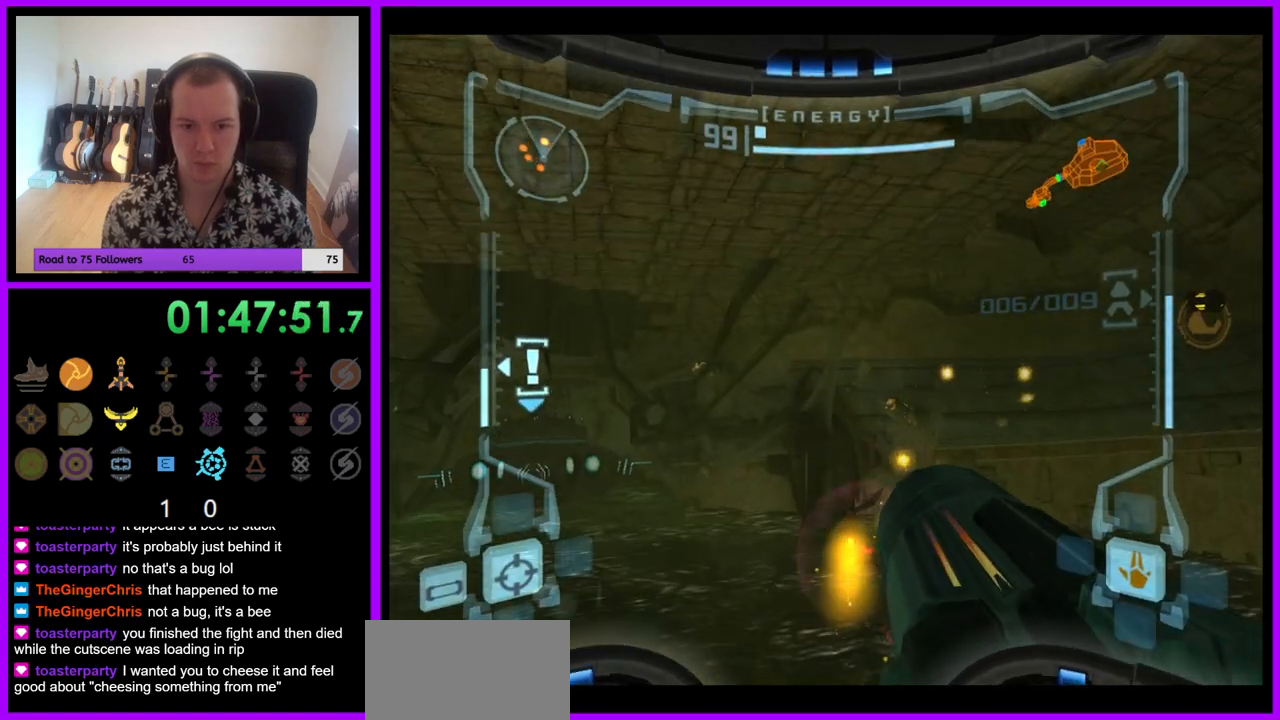
{"buttons": ["L1"], "left_stick": "center", "right_stick": "center", "events": [[267, "left_stick", "right"], [317, "left_stick", "center"]]}
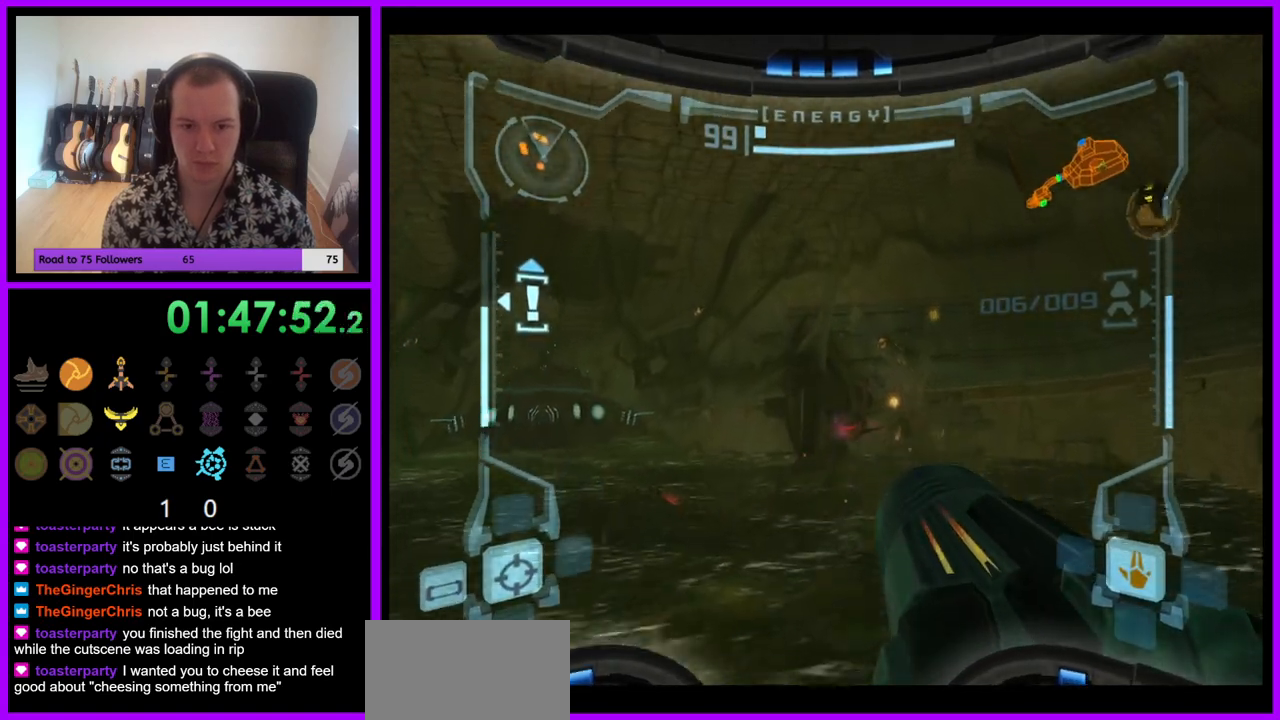
{"buttons": ["L1"], "left_stick": "center", "right_stick": "center", "events": [[100, "A", "down"], [167, "A", "up"], [233, "A", "down"], [333, "A", "up"], [400, "A", "down"], [483, "A", "up"]]}
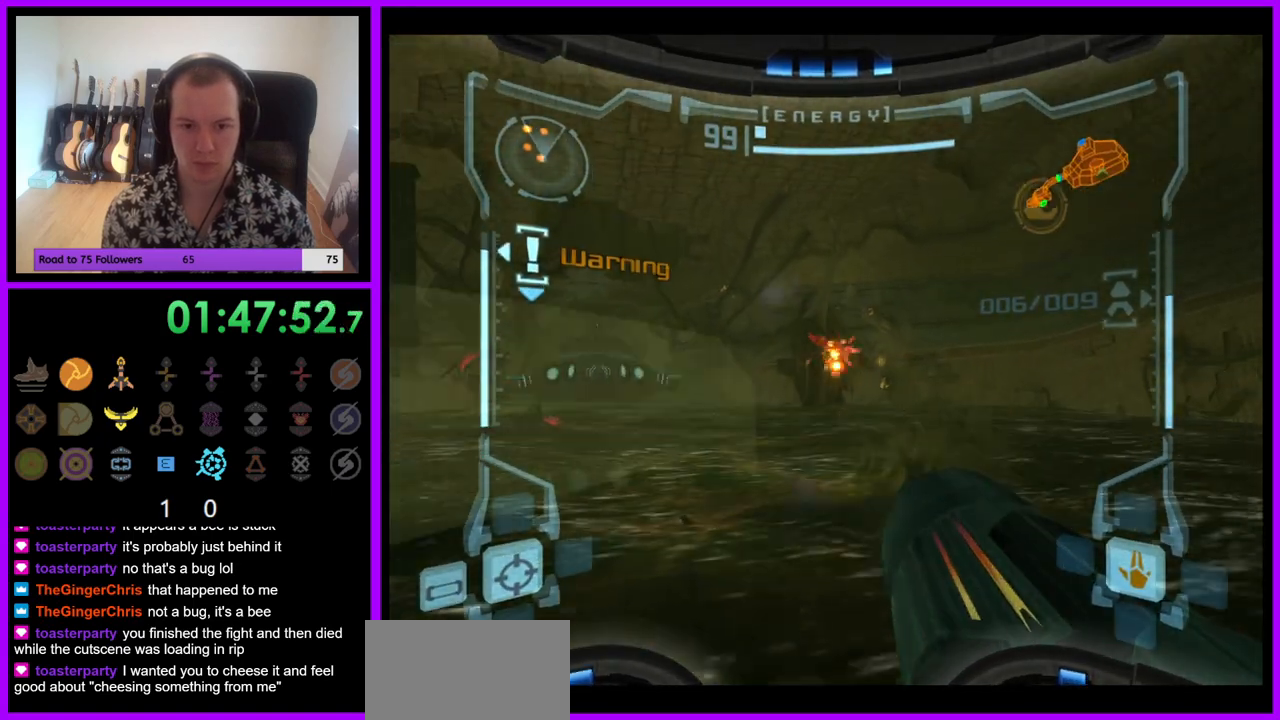
{"buttons": ["L1"], "left_stick": "center", "right_stick": "center", "events": [[67, "A", "down"], [150, "A", "up"], [233, "A", "down"], [317, "A", "up"], [383, "A", "down"], [450, "A", "up"]]}
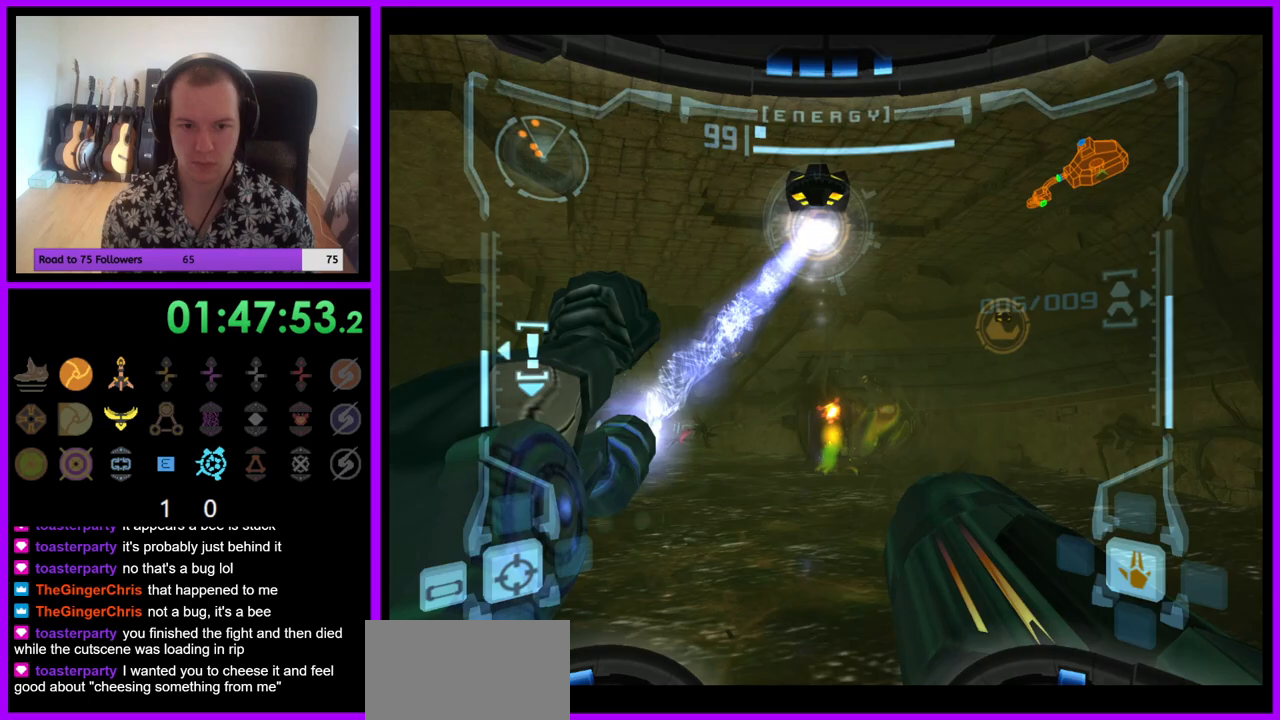
{"buttons": ["L1"], "left_stick": "center", "right_stick": "center", "events": [[50, "A", "down"], [117, "A", "up"], [233, "A", "down"], [300, "A", "up"], [383, "A", "down"], [450, "A", "up"]]}